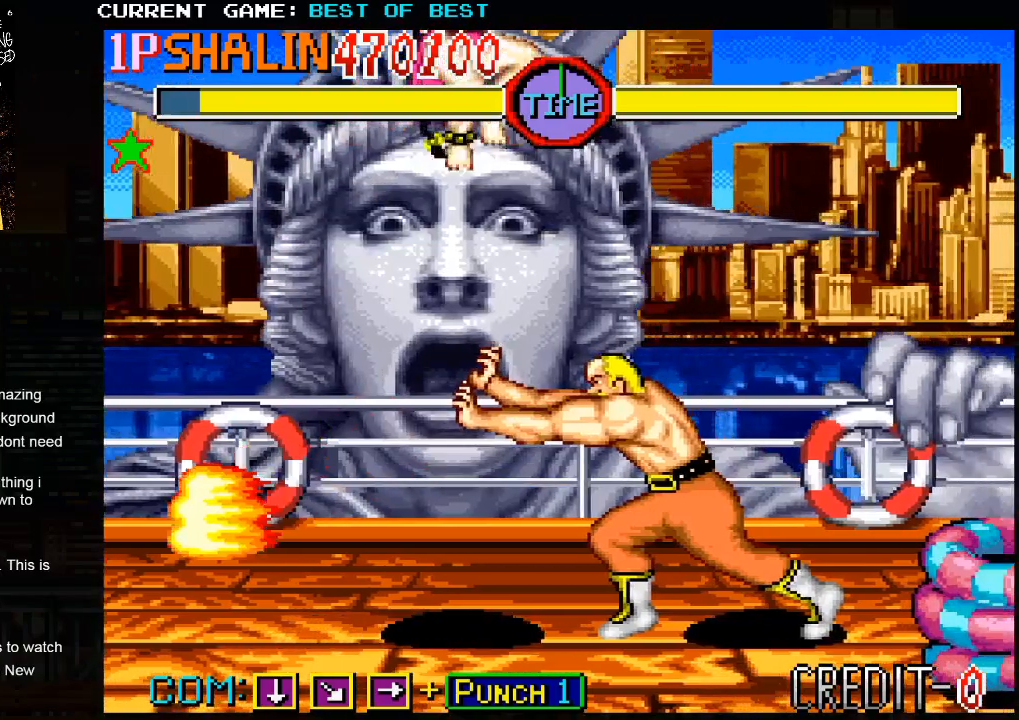
Gameplay with a controller (arcade stick); each line is a JSON object with the inputs held at the frame after it. "events" lists button and stick changes between this image and that frame as [ms after this image, input, new state], when the widget could be followed in between. Not read: HP L3 LP MP R3.
{"buttons": ["CROSS"], "left_stick": "right", "events": [[317, "CROSS", "down"], [367, "CROSS", "up"], [450, "CROSS", "down"]]}
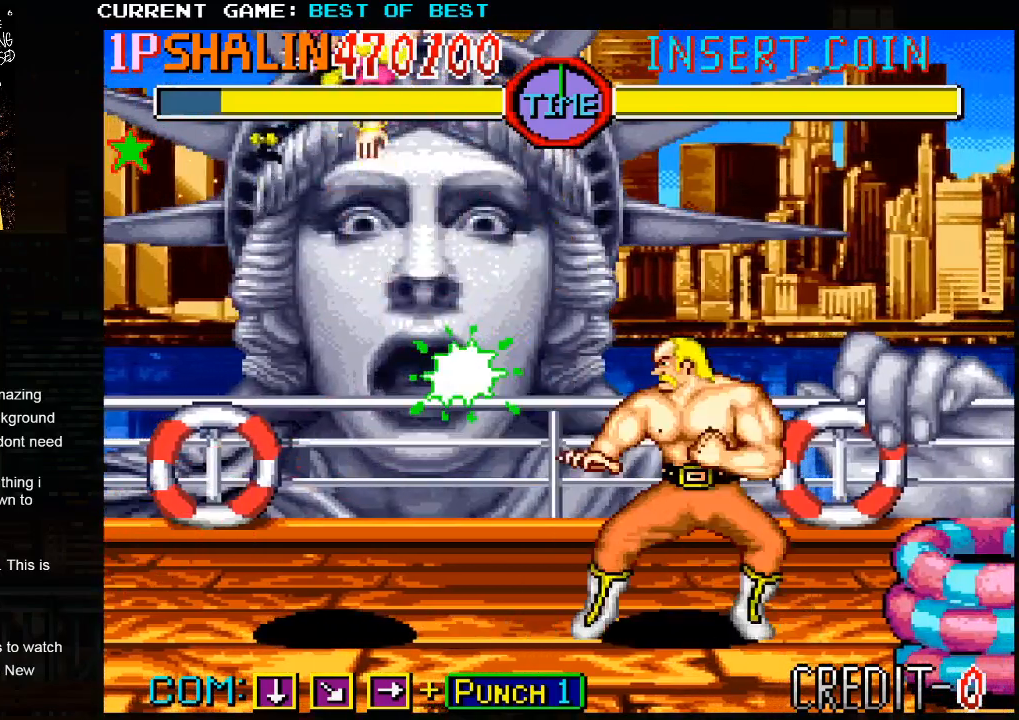
{"buttons": [], "left_stick": "center", "events": [[50, "CROSS", "up"], [333, "left_stick", "center"]]}
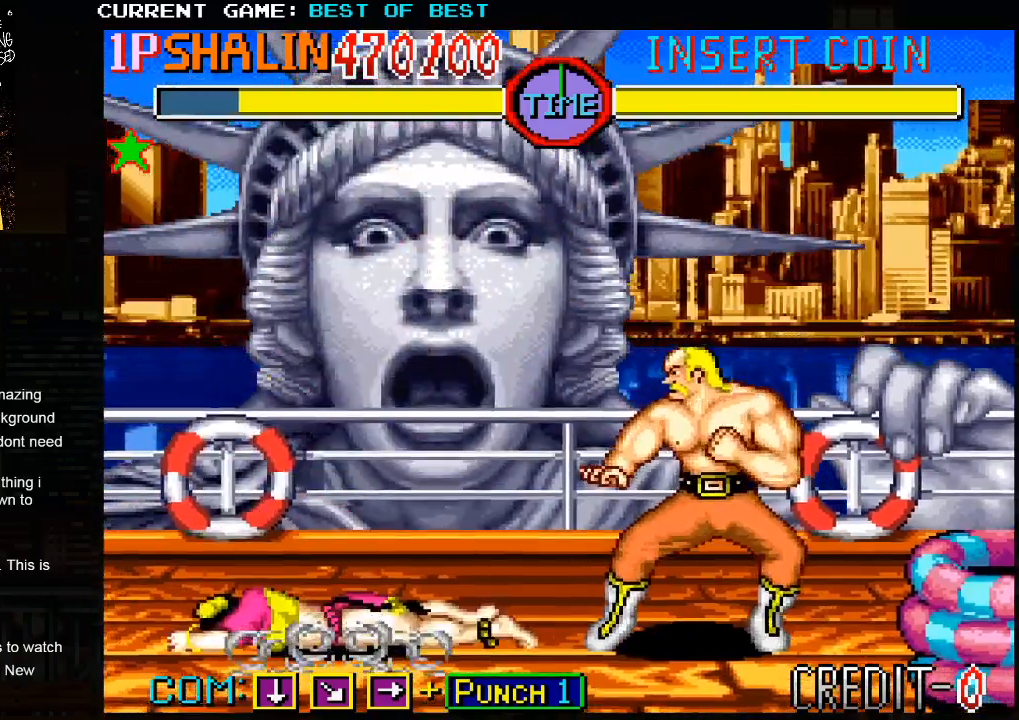
{"buttons": [], "left_stick": "center", "events": []}
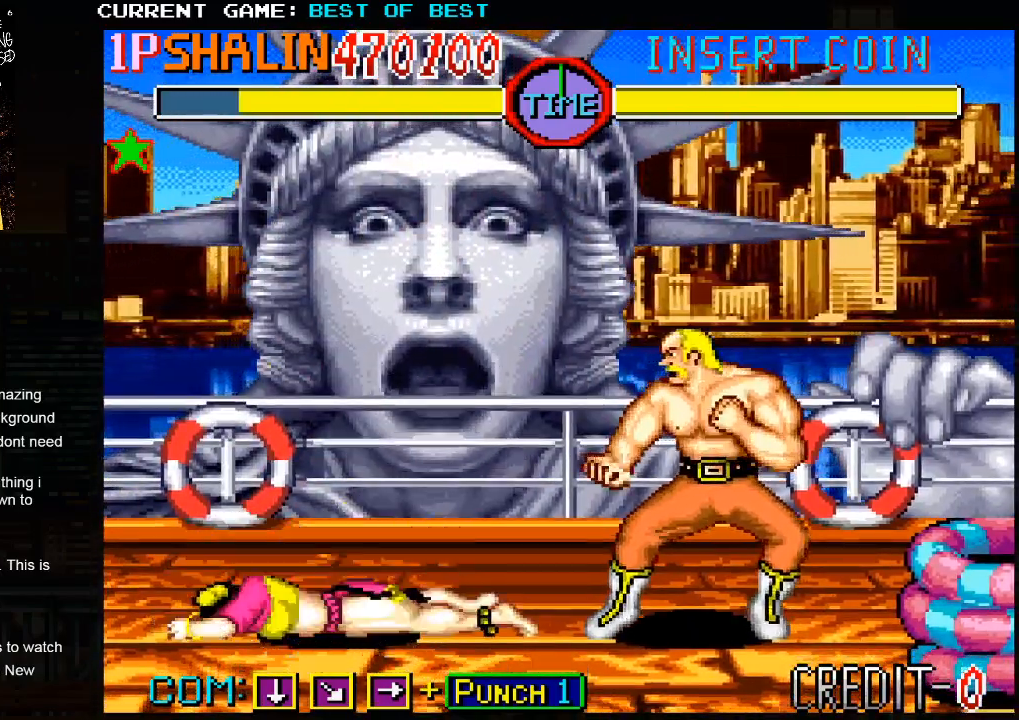
{"buttons": [], "left_stick": "up-right", "events": [[167, "left_stick", "right"], [217, "left_stick", "up-right"]]}
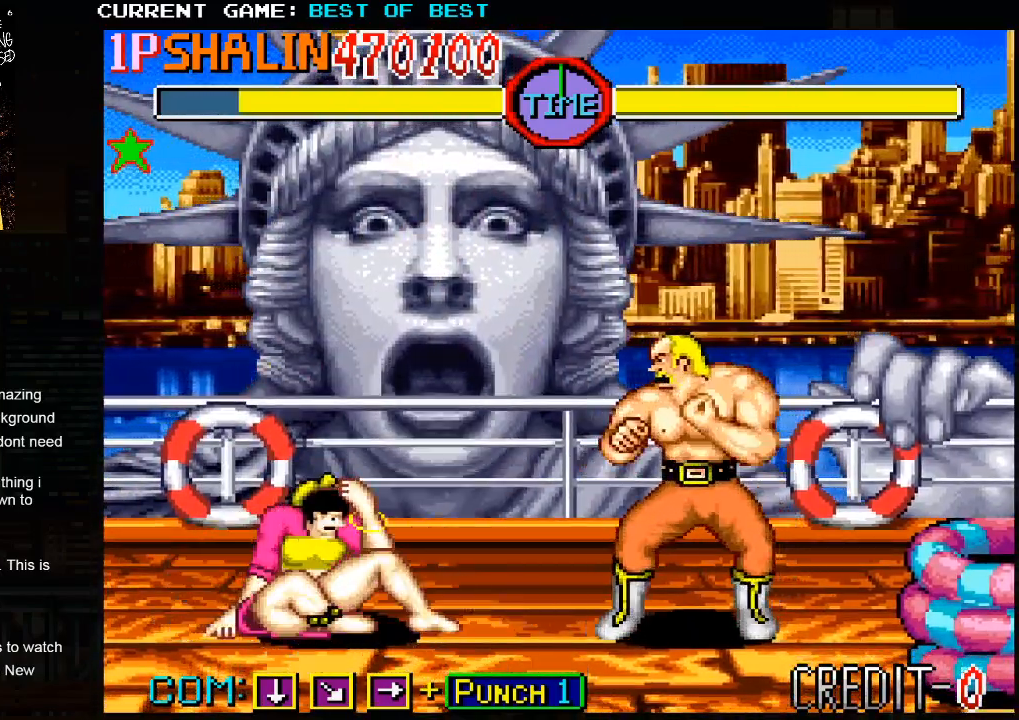
{"buttons": [], "left_stick": "up-right", "events": []}
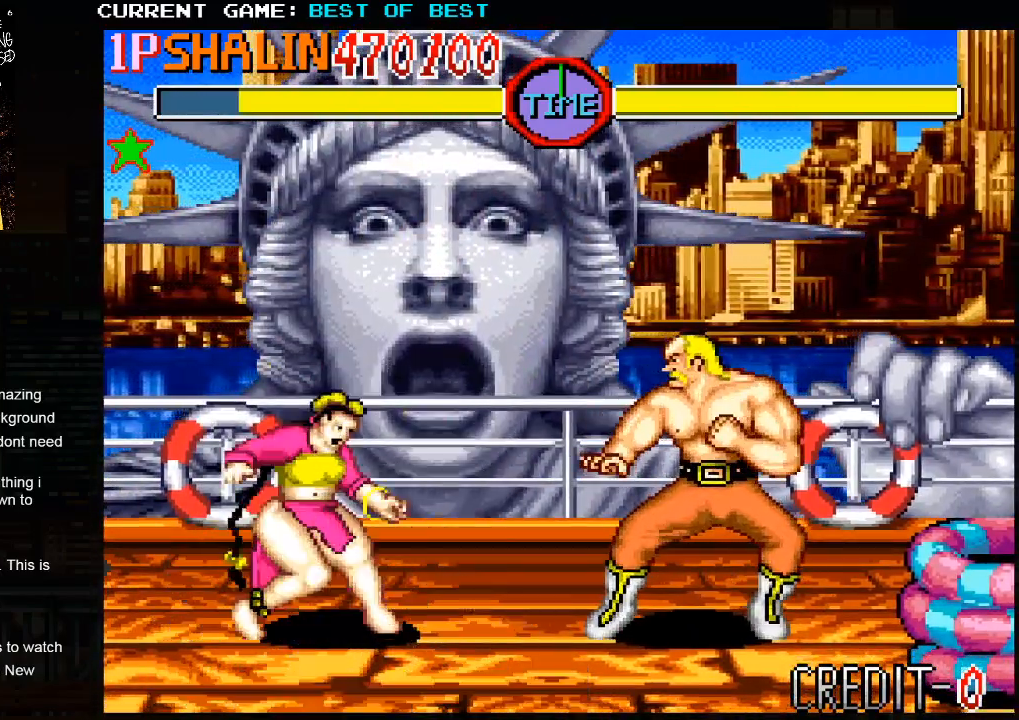
{"buttons": ["SQUARE"], "left_stick": "right", "events": [[350, "SQUARE", "down"], [450, "left_stick", "right"]]}
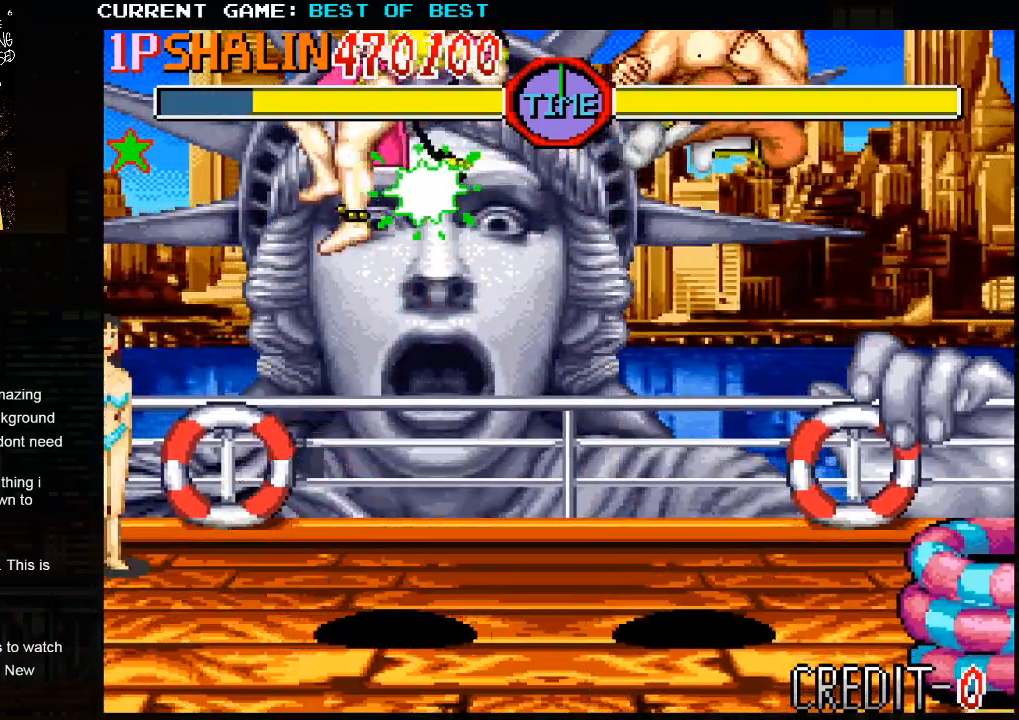
{"buttons": [], "left_stick": "center", "events": [[17, "SQUARE", "up"], [350, "left_stick", "center"]]}
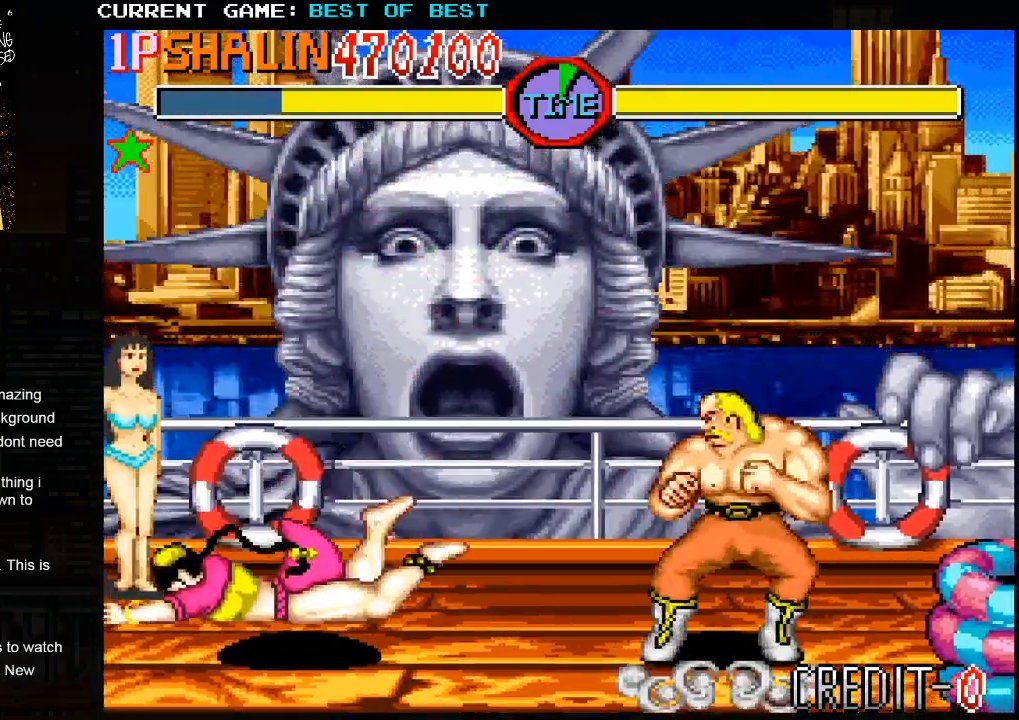
{"buttons": [], "left_stick": "center", "events": []}
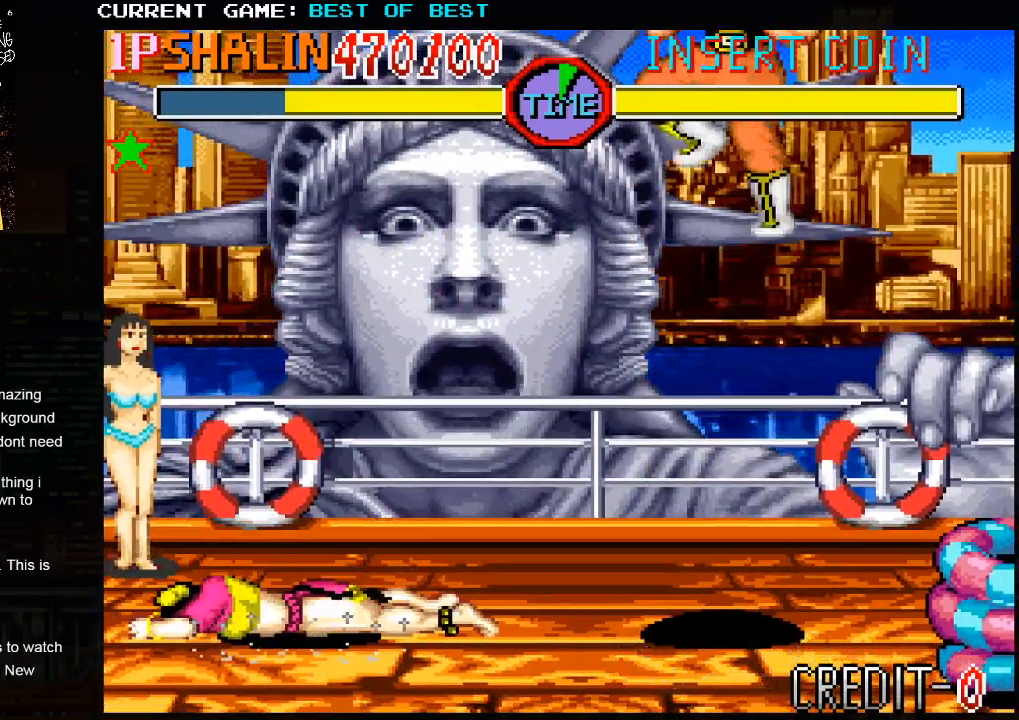
{"buttons": [], "left_stick": "up-right", "events": [[367, "left_stick", "up-right"]]}
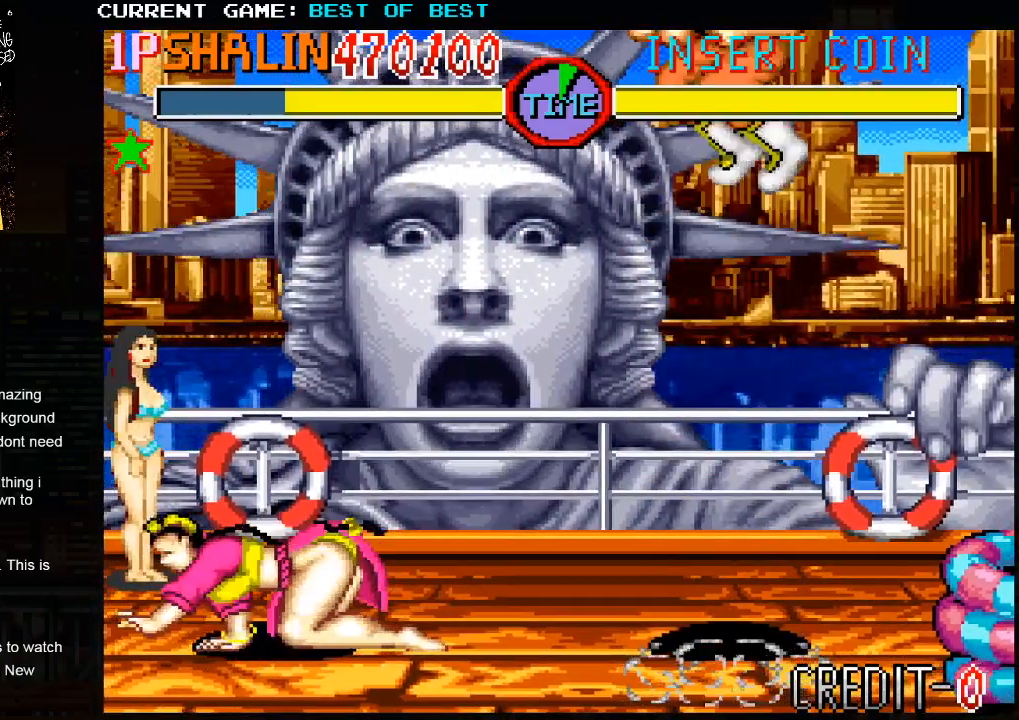
{"buttons": [], "left_stick": "up-right", "events": []}
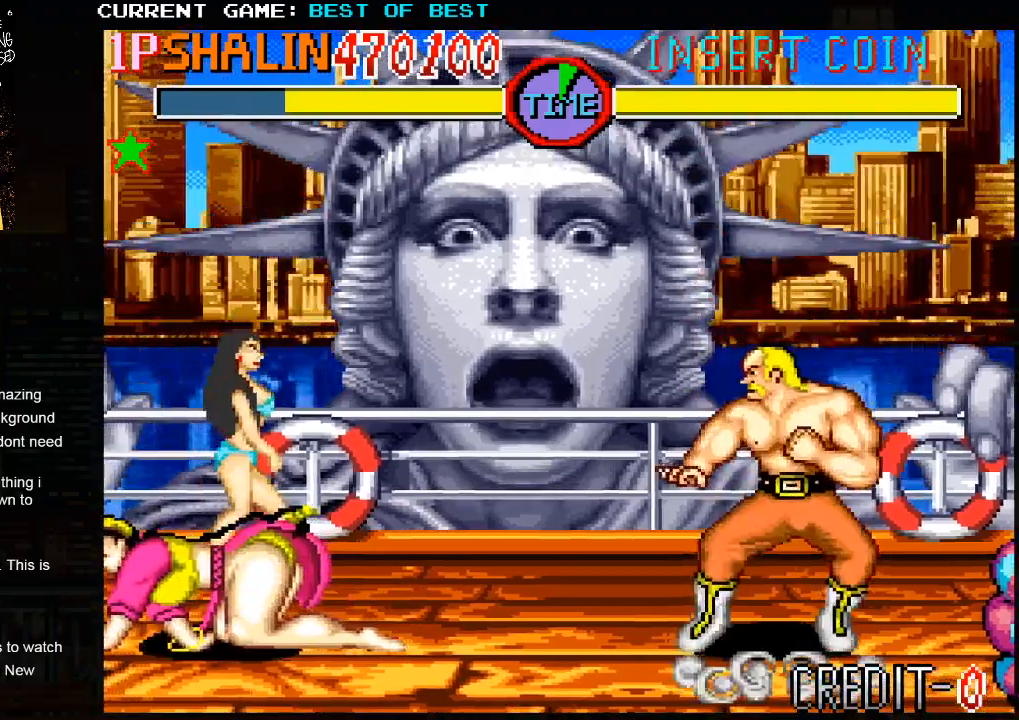
{"buttons": [], "left_stick": "left", "events": [[17, "left_stick", "center"], [167, "left_stick", "left"]]}
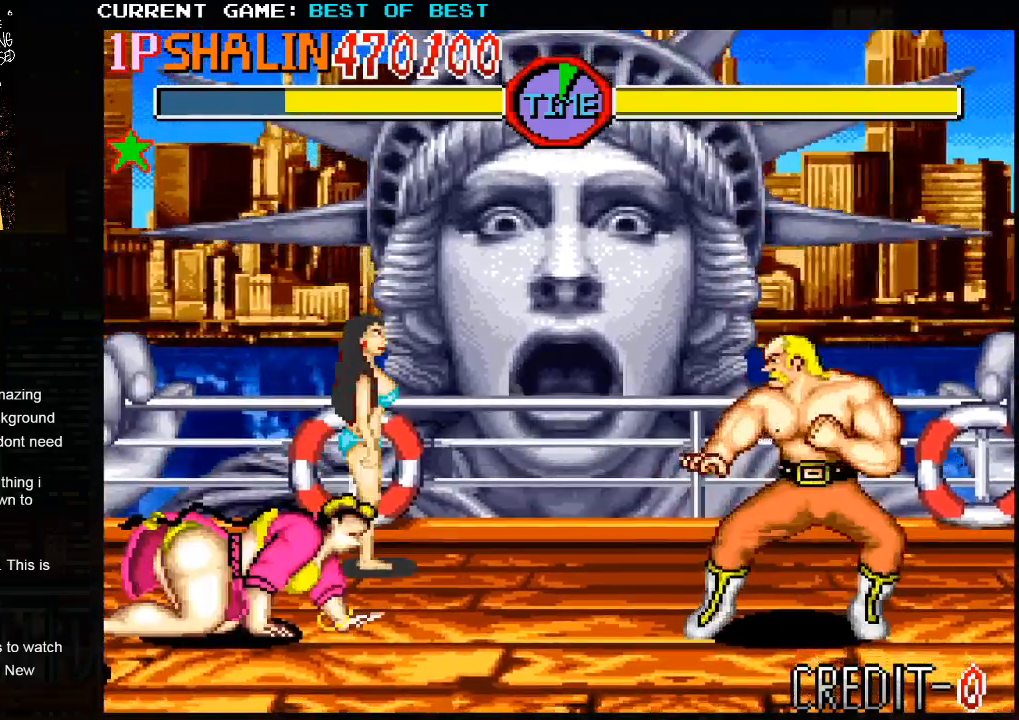
{"buttons": [], "left_stick": "left", "events": []}
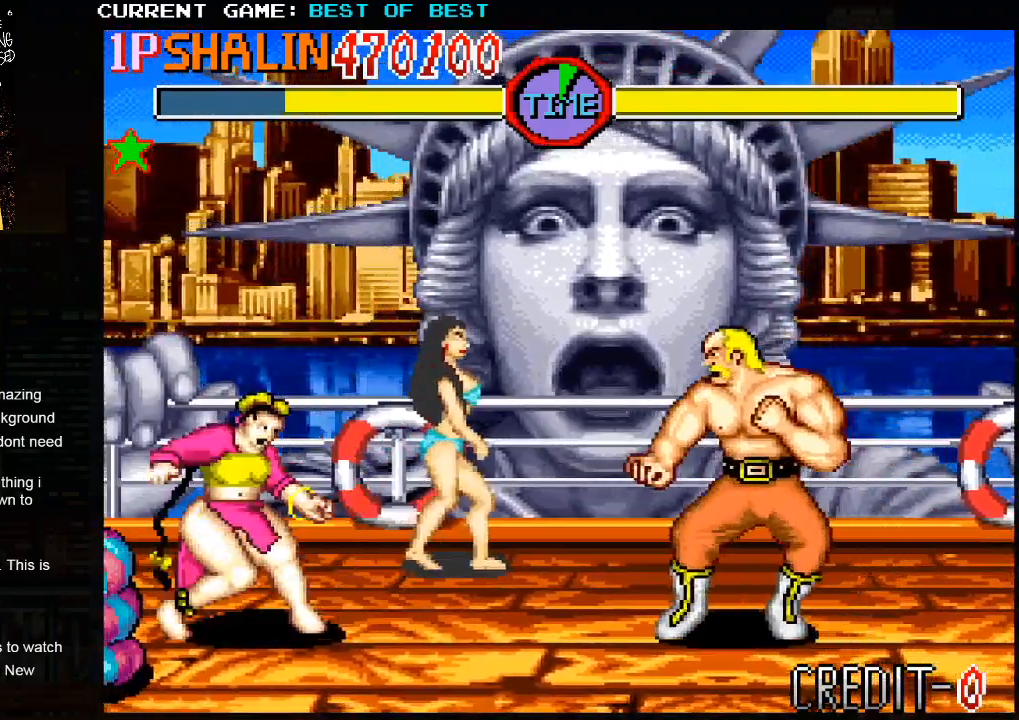
{"buttons": [], "left_stick": "up-right", "events": [[217, "left_stick", "right"], [267, "left_stick", "up-right"]]}
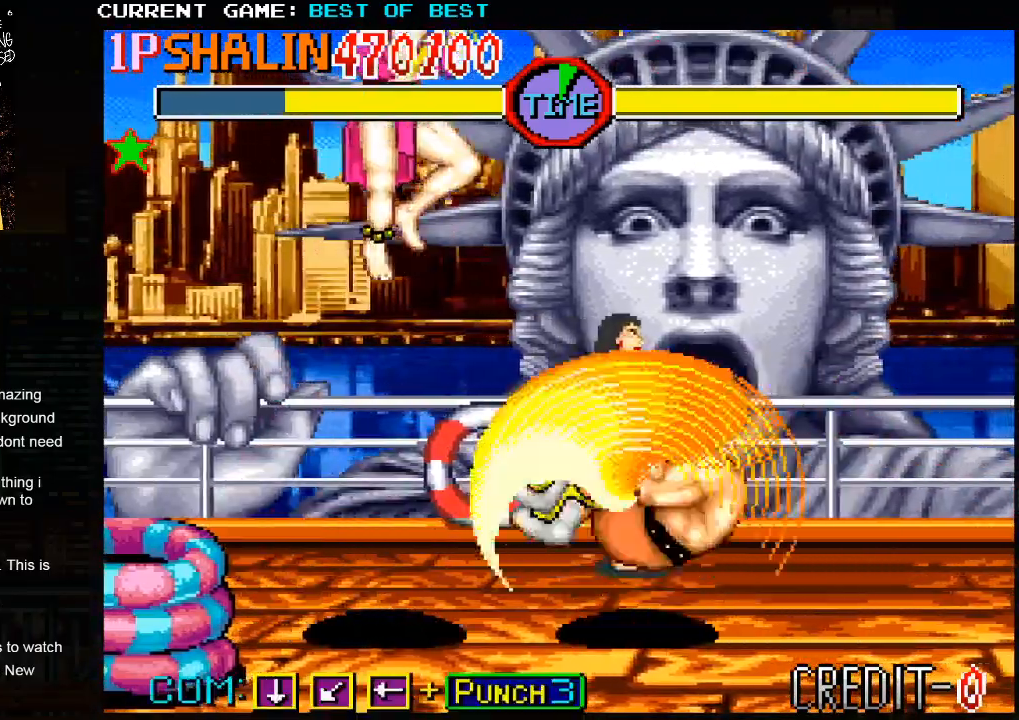
{"buttons": [], "left_stick": "center", "events": [[133, "left_stick", "right"], [467, "left_stick", "center"]]}
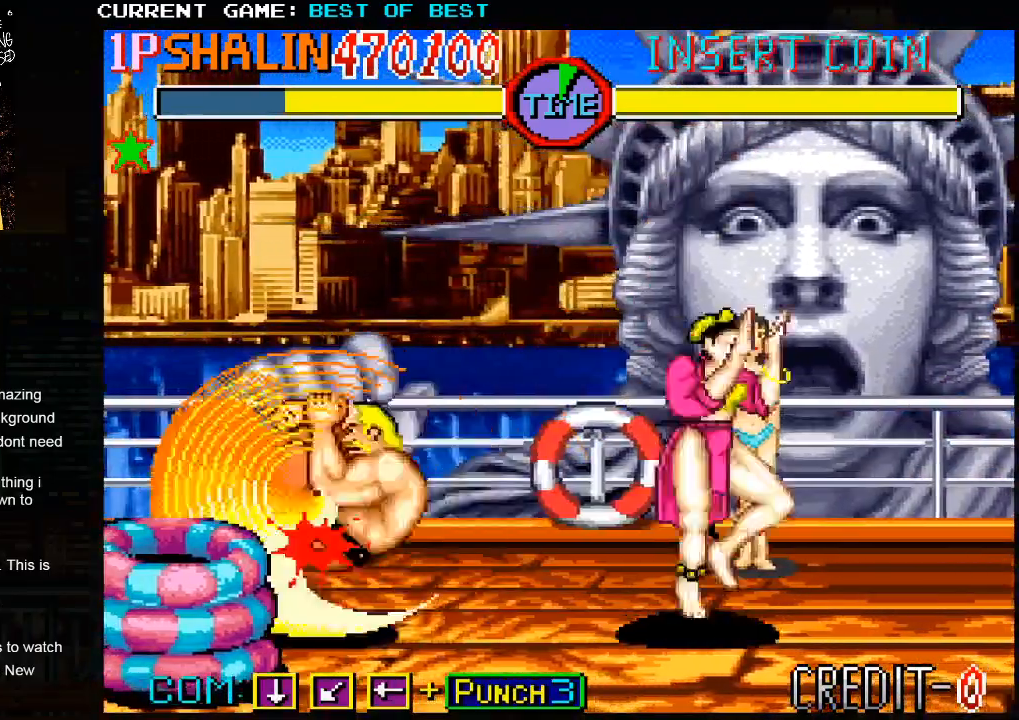
{"buttons": [], "left_stick": "up-left", "events": [[17, "left_stick", "left"], [233, "left_stick", "up-left"]]}
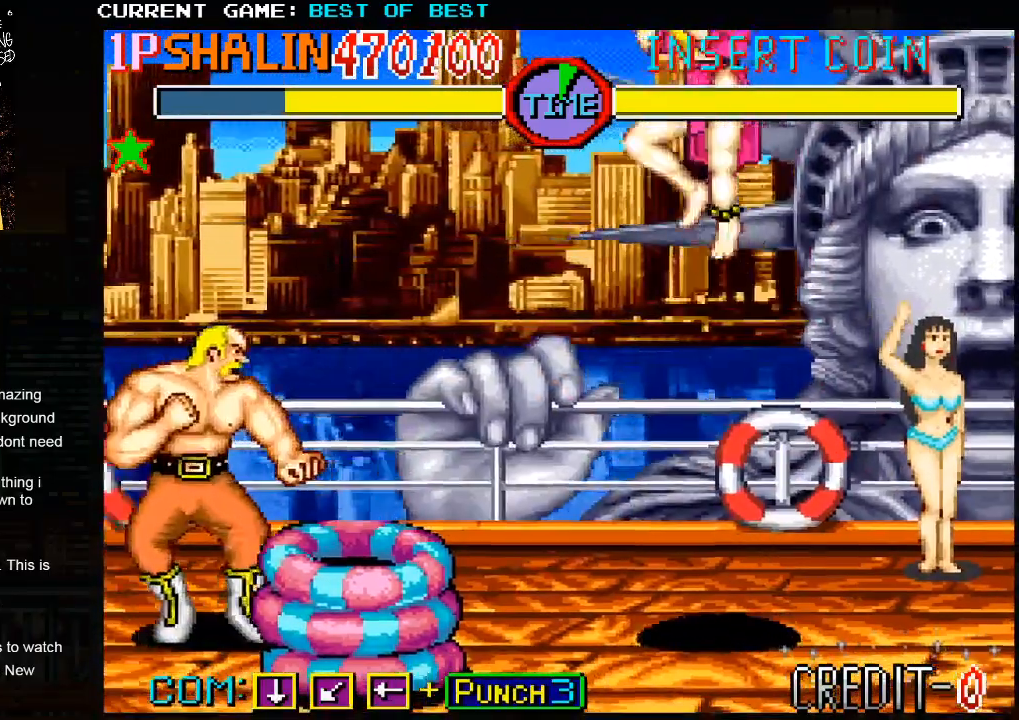
{"buttons": [], "left_stick": "left", "events": [[117, "left_stick", "left"], [150, "CROSS", "down"], [250, "CROSS", "up"]]}
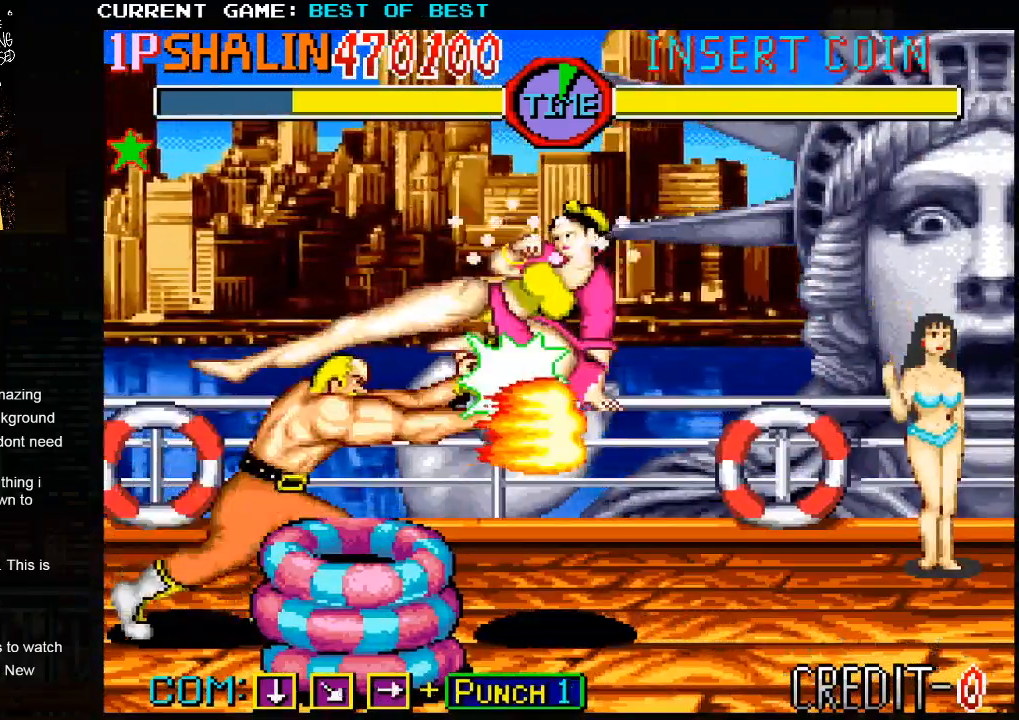
{"buttons": [], "left_stick": "left", "events": [[50, "left_stick", "up-left"], [483, "left_stick", "left"]]}
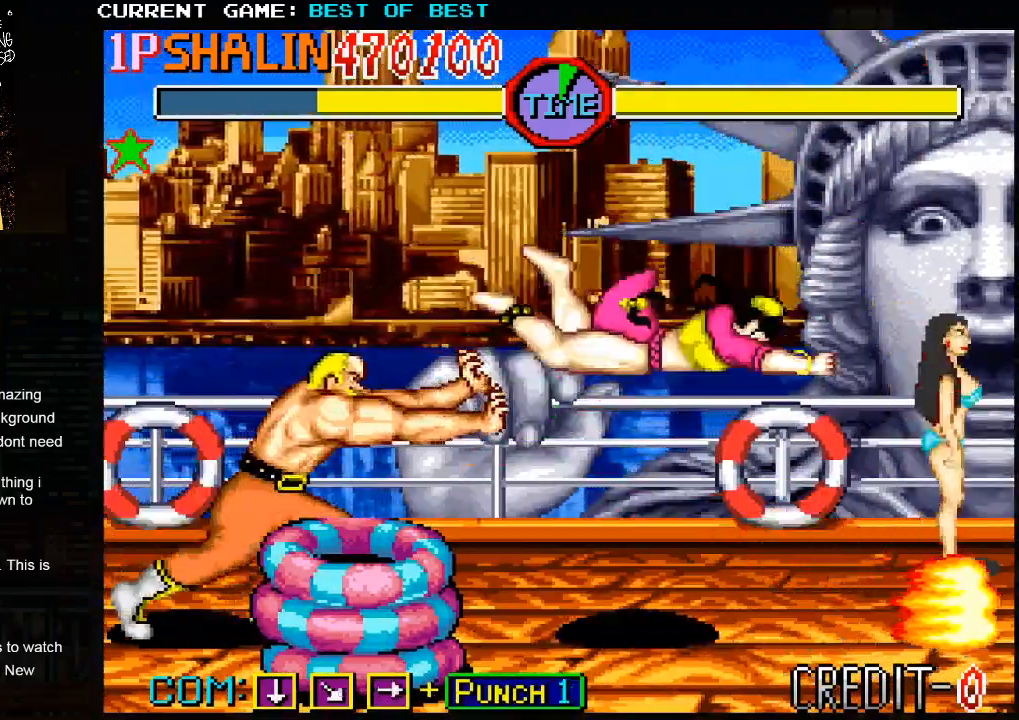
{"buttons": [], "left_stick": "up-left", "events": [[317, "left_stick", "up-left"]]}
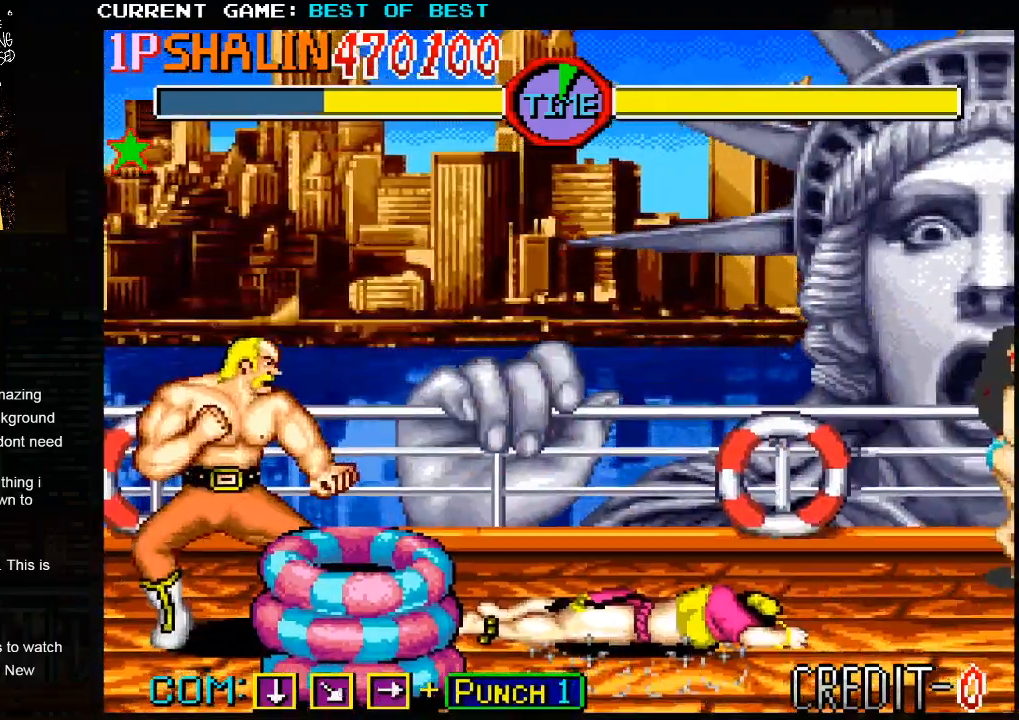
{"buttons": [], "left_stick": "up-left", "events": [[17, "left_stick", "left"], [483, "left_stick", "up-left"]]}
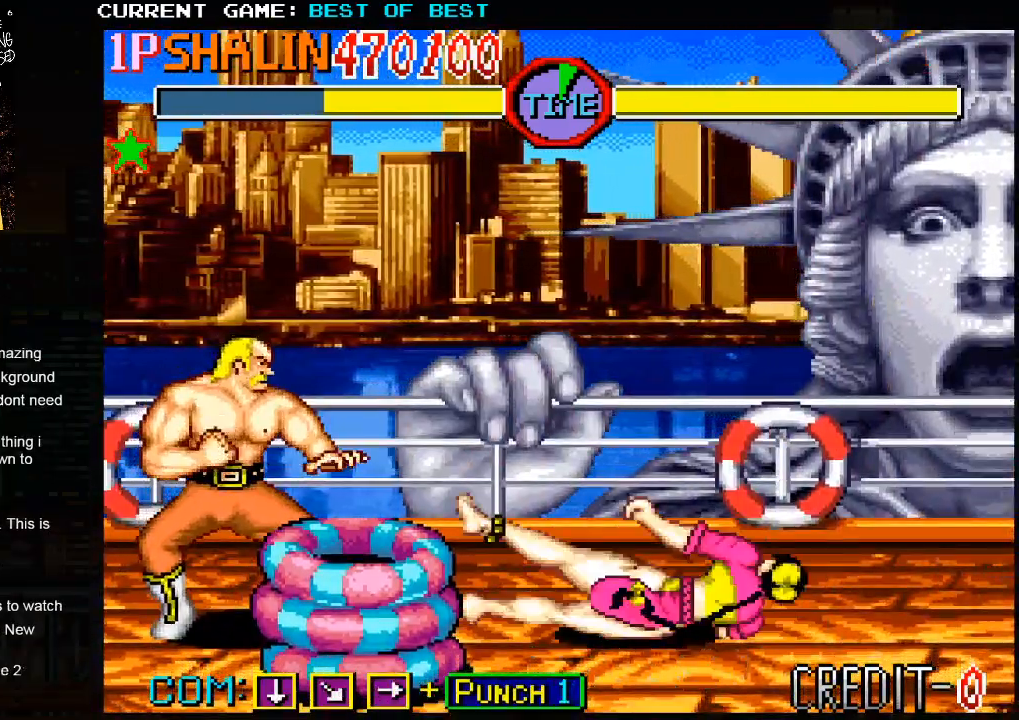
{"buttons": [], "left_stick": "up-left", "events": []}
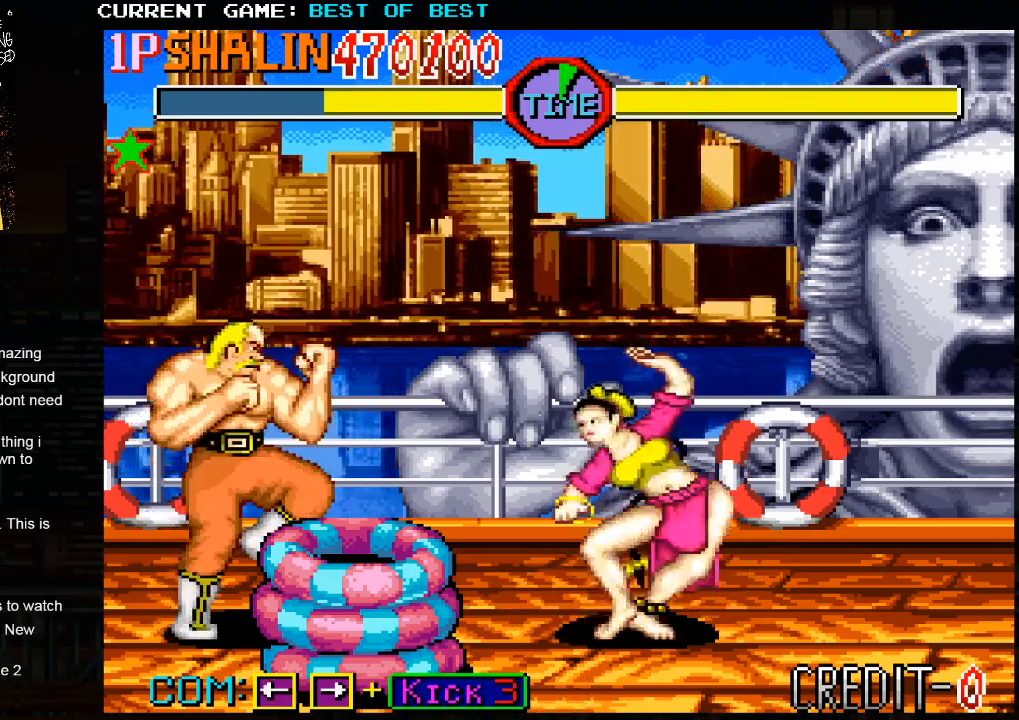
{"buttons": [], "left_stick": "left", "events": [[383, "left_stick", "left"]]}
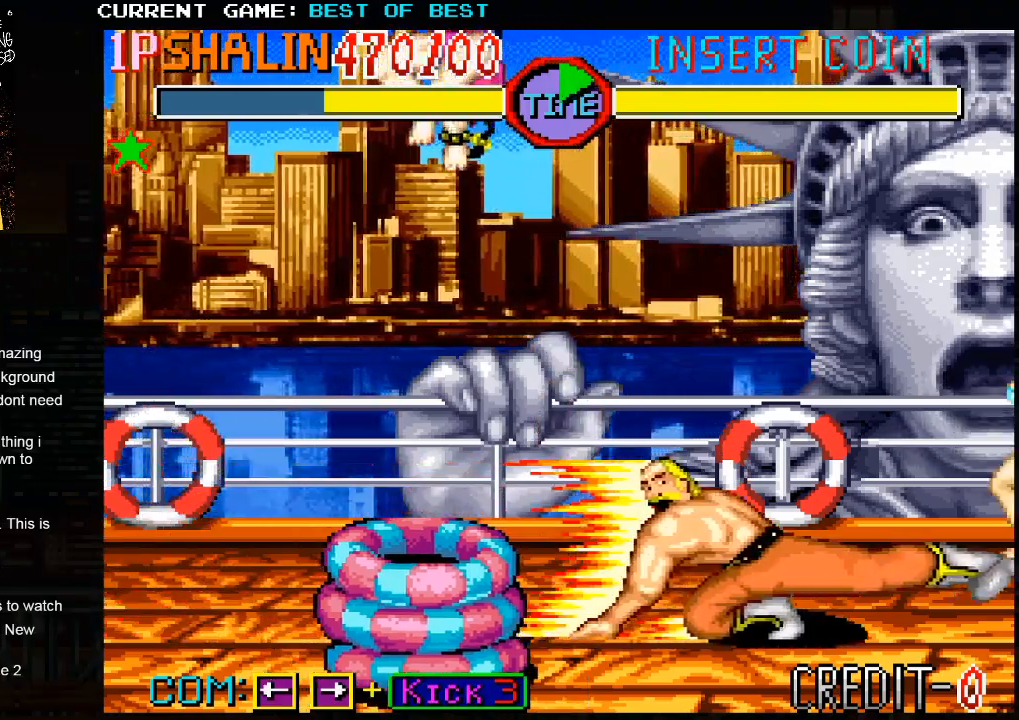
{"buttons": [], "left_stick": "up-right", "events": [[117, "left_stick", "center"], [183, "left_stick", "right"], [483, "left_stick", "up-right"]]}
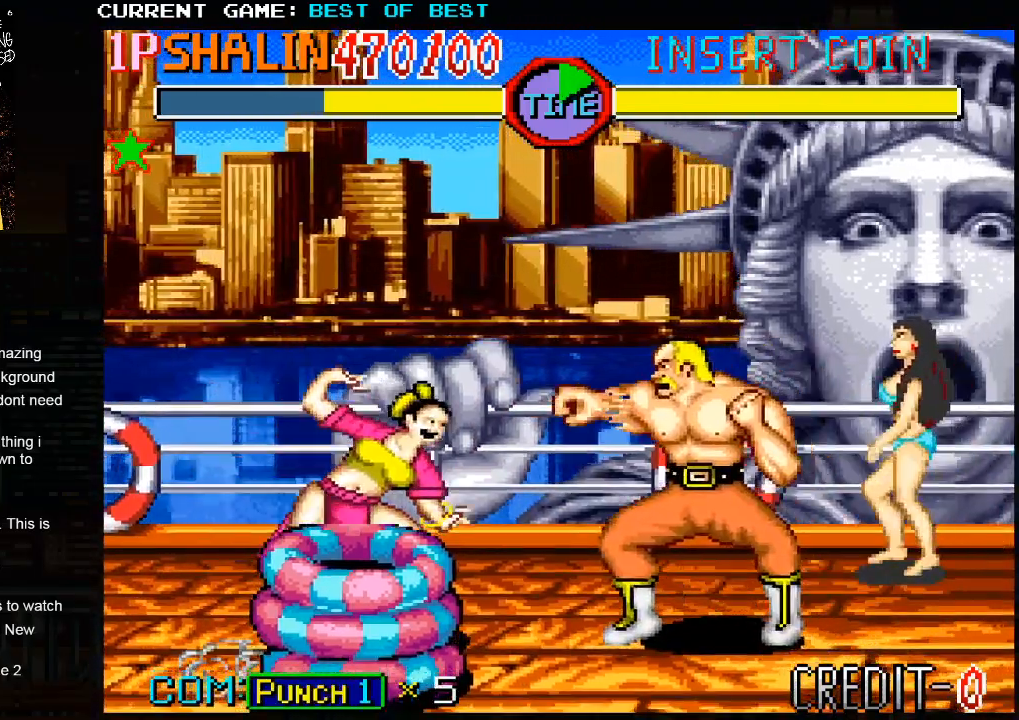
{"buttons": [], "left_stick": "right", "events": [[317, "left_stick", "right"]]}
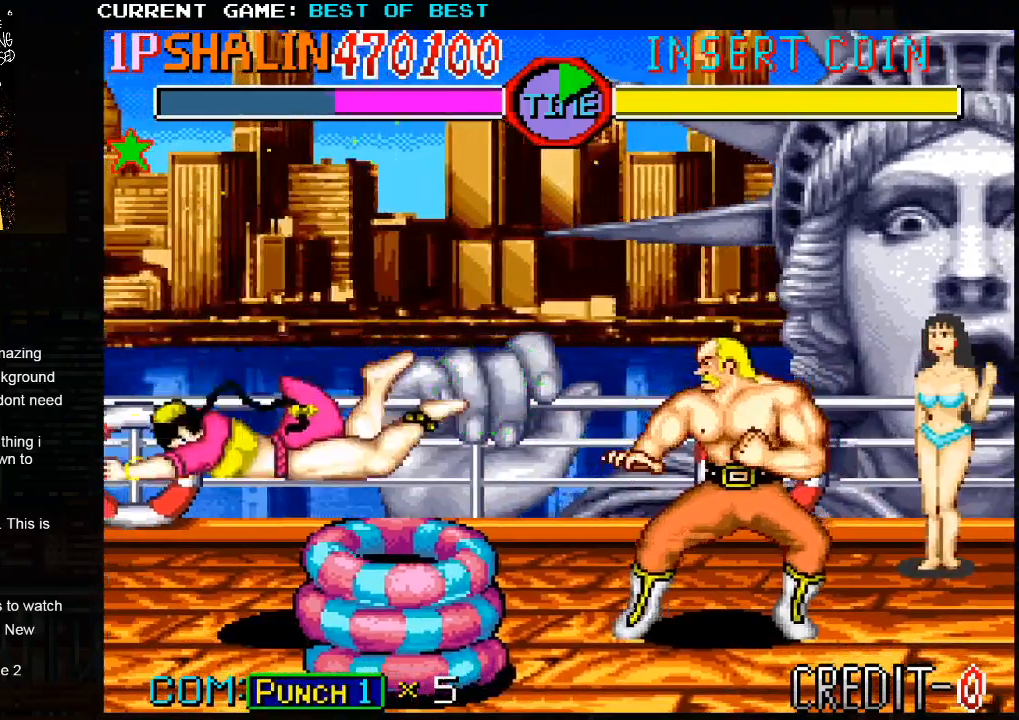
{"buttons": ["SQUARE", "TRIANGLE"], "left_stick": "right", "events": [[400, "TRIANGLE", "down"], [483, "SQUARE", "down"]]}
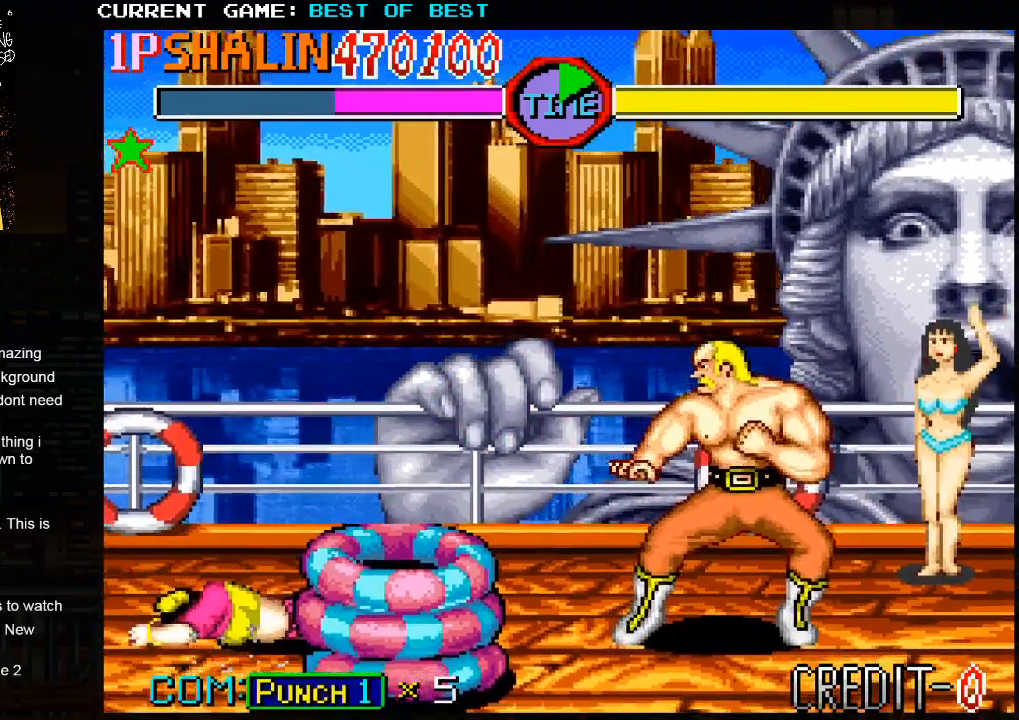
{"buttons": [], "left_stick": "right", "events": [[17, "TRIANGLE", "up"], [67, "TRIANGLE", "down"], [117, "SQUARE", "up"], [183, "SQUARE", "down"], [217, "TRIANGLE", "up"], [283, "SQUARE", "up"]]}
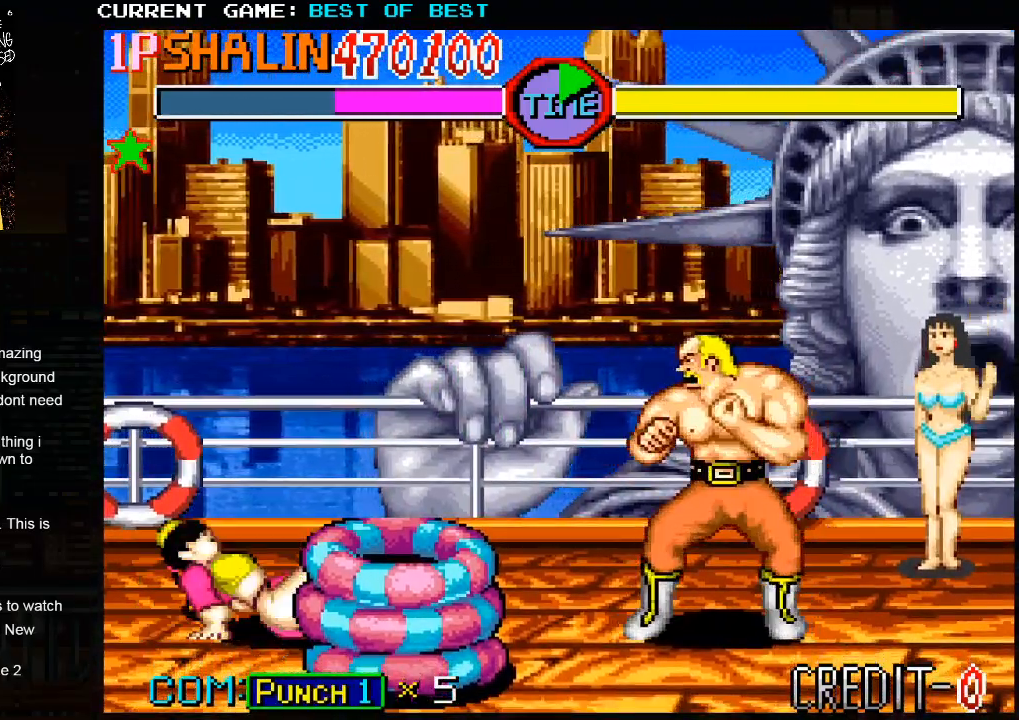
{"buttons": [], "left_stick": "up-right", "events": [[33, "left_stick", "up-right"]]}
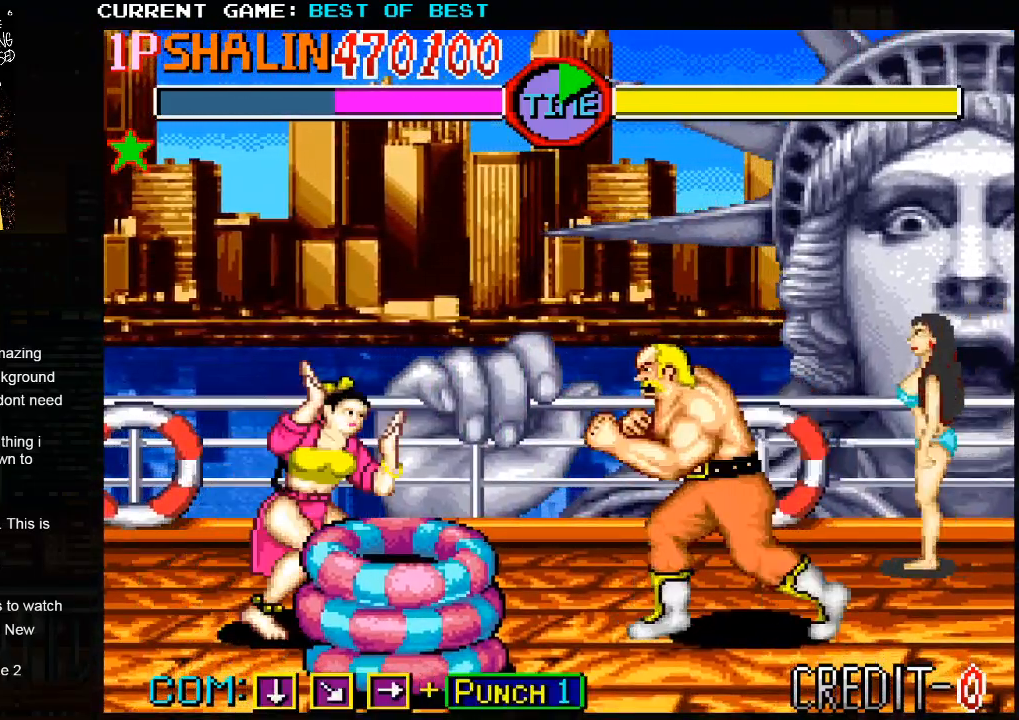
{"buttons": ["R1"], "left_stick": "right", "events": [[450, "left_stick", "right"], [500, "R1", "down"]]}
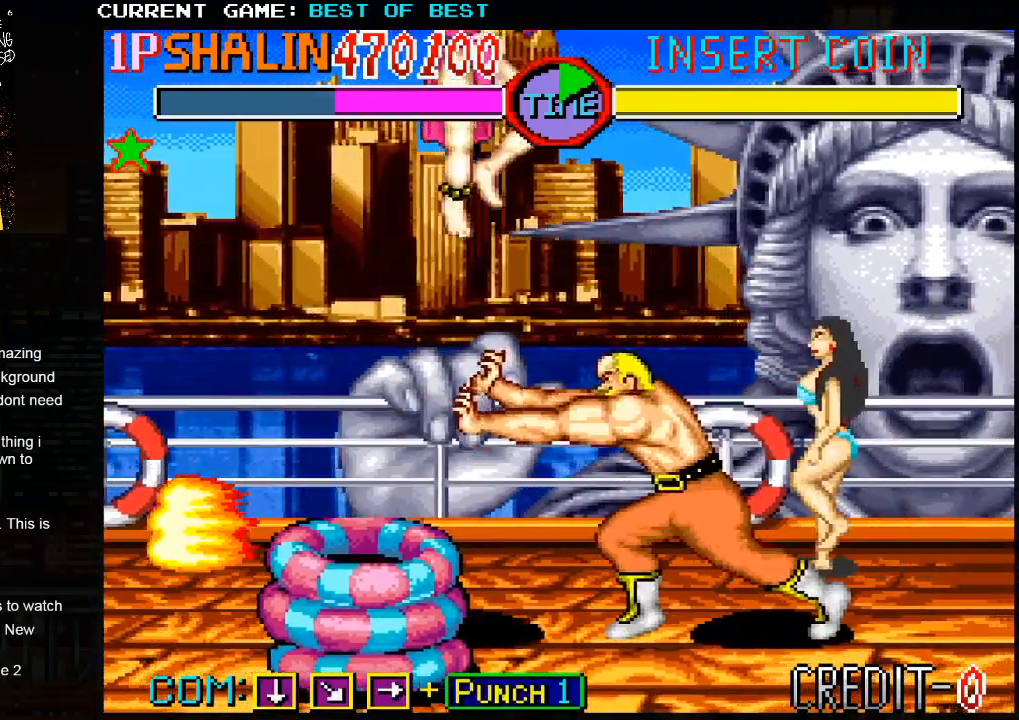
{"buttons": [], "left_stick": "right", "events": [[200, "R1", "up"]]}
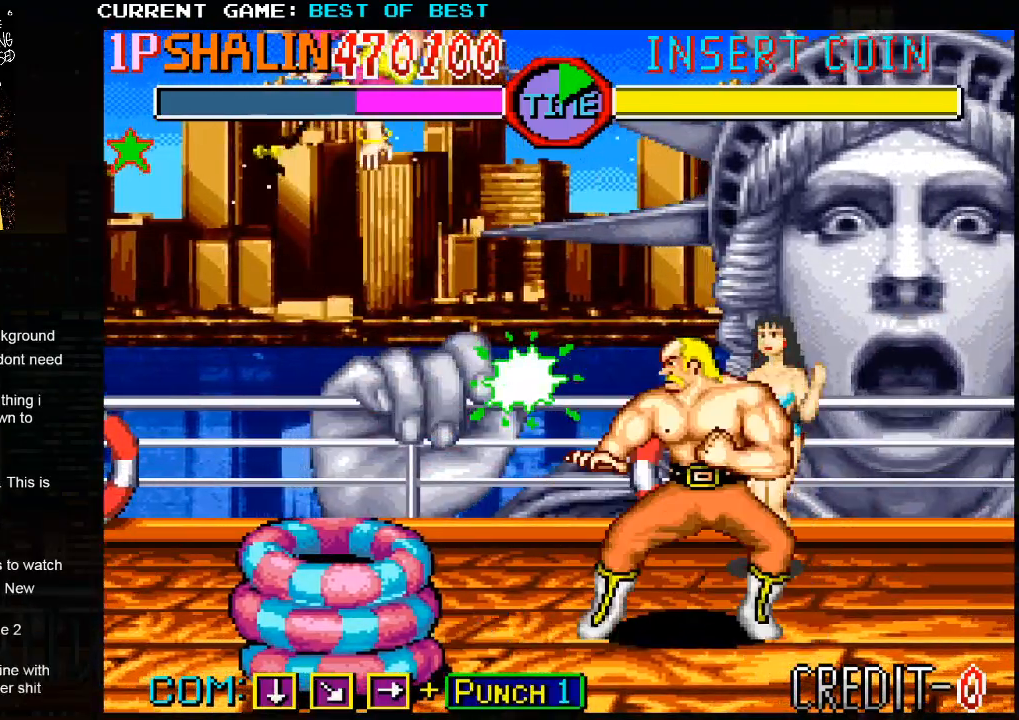
{"buttons": [], "left_stick": "right", "events": []}
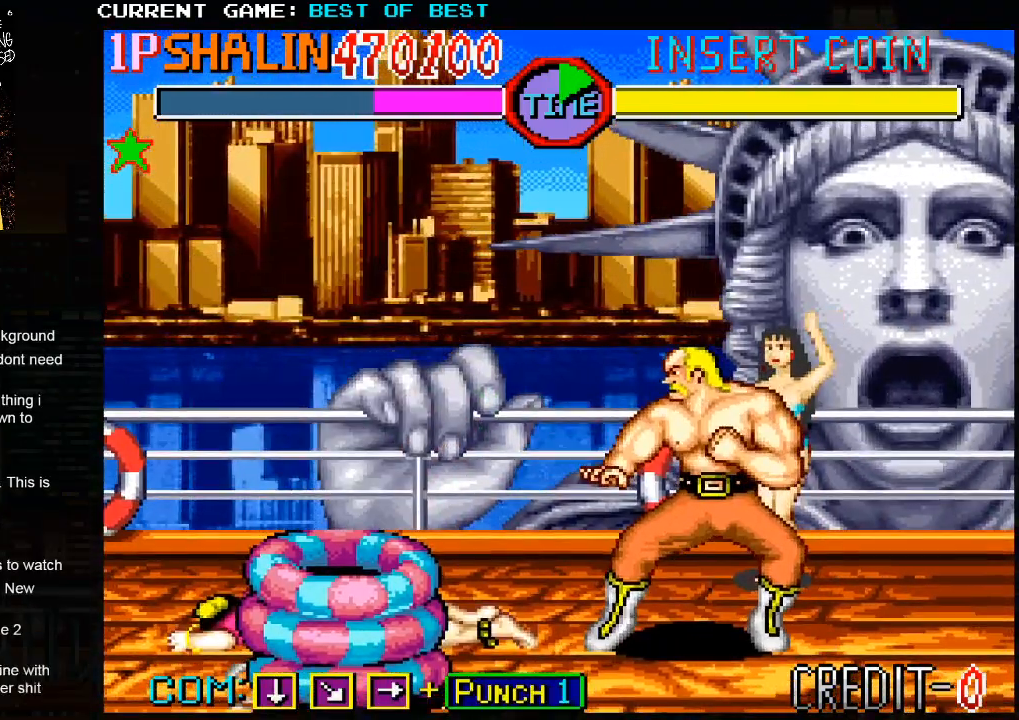
{"buttons": [], "left_stick": "center", "events": [[300, "left_stick", "center"]]}
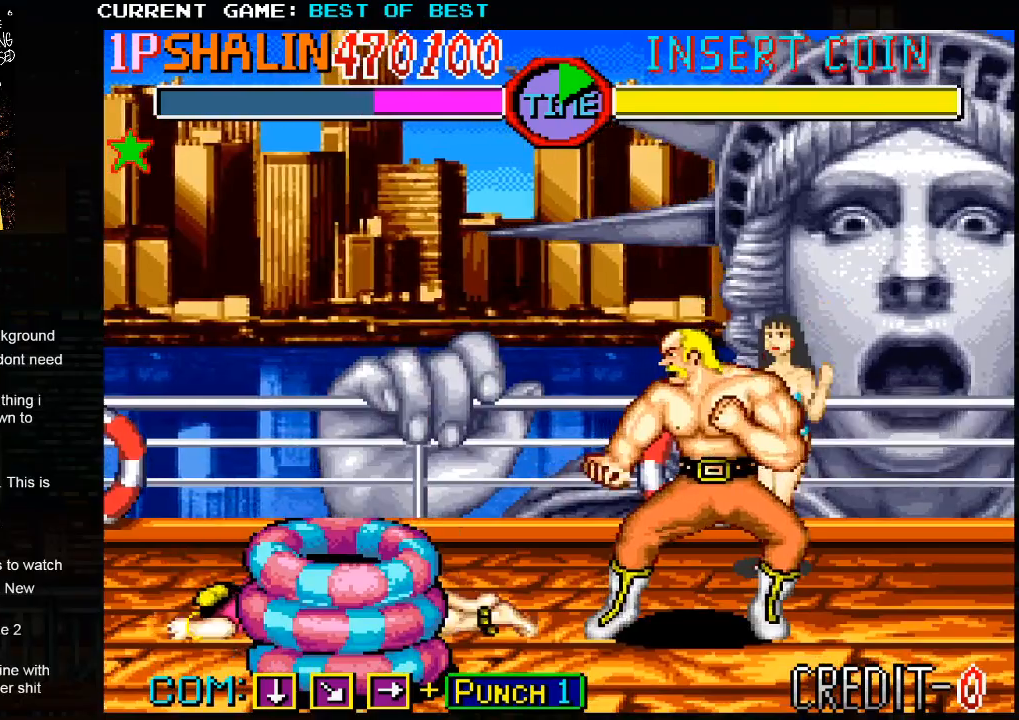
{"buttons": [], "left_stick": "up-right", "events": [[283, "left_stick", "up-right"]]}